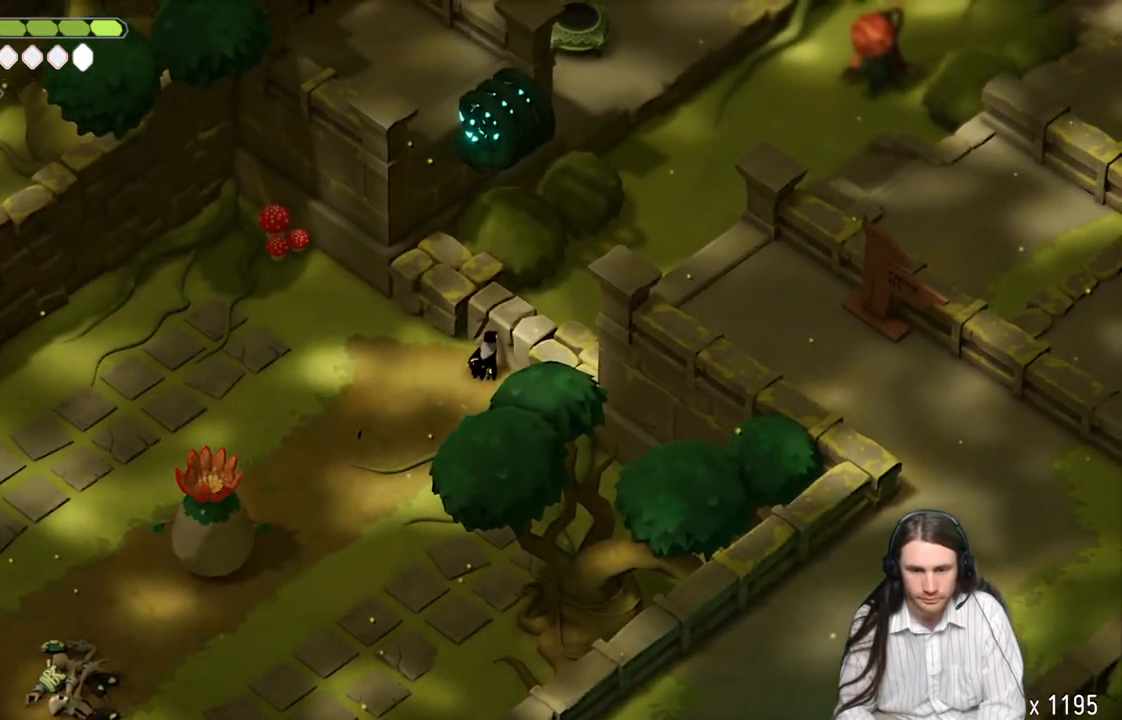
Gameplay with a controller (Xbox layout); each line is a JSON object with the inputs held at the frame after it. "events" lists button and stick changes between this image and that frame as [ms after this image, input, new state], when the widget could be followed in between.
{"buttons": [], "left_stick": "left", "right_stick": "center", "events": [[300, "left_stick", "left"]]}
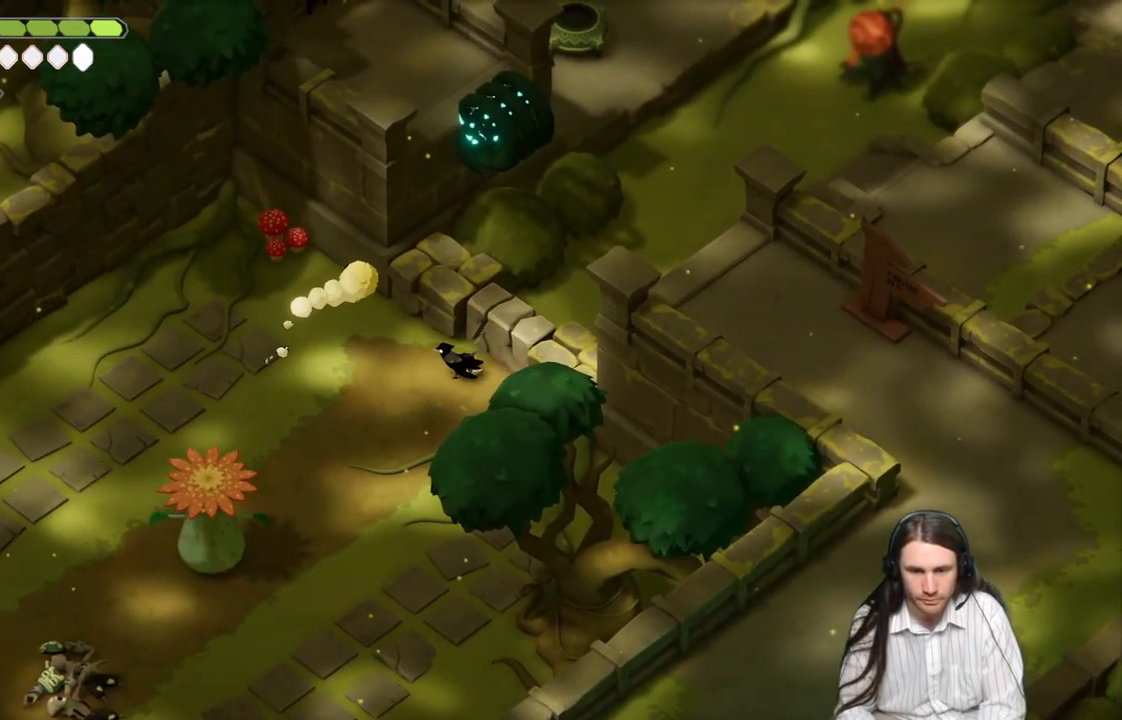
{"buttons": [], "left_stick": "down-left", "right_stick": "center", "events": [[100, "B", "down"], [300, "left_stick", "down-left"], [367, "B", "up"]]}
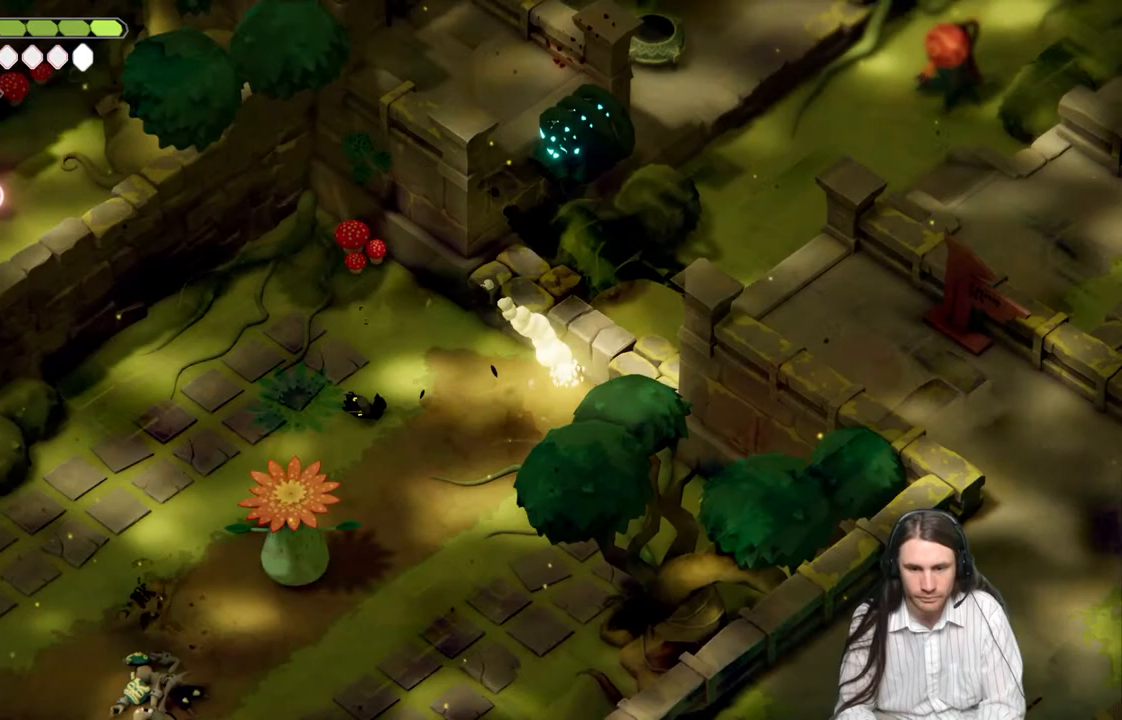
{"buttons": [], "left_stick": "down-left", "right_stick": "center", "events": []}
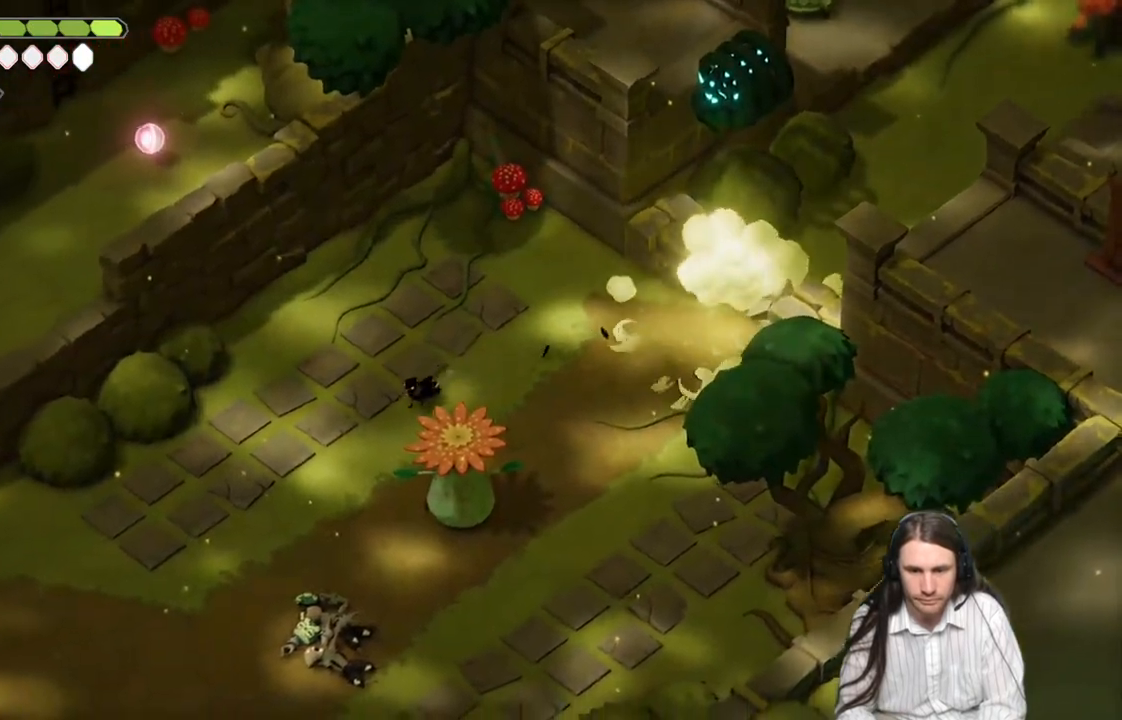
{"buttons": [], "left_stick": "down-left", "right_stick": "center", "events": [[167, "B", "down"], [367, "B", "up"]]}
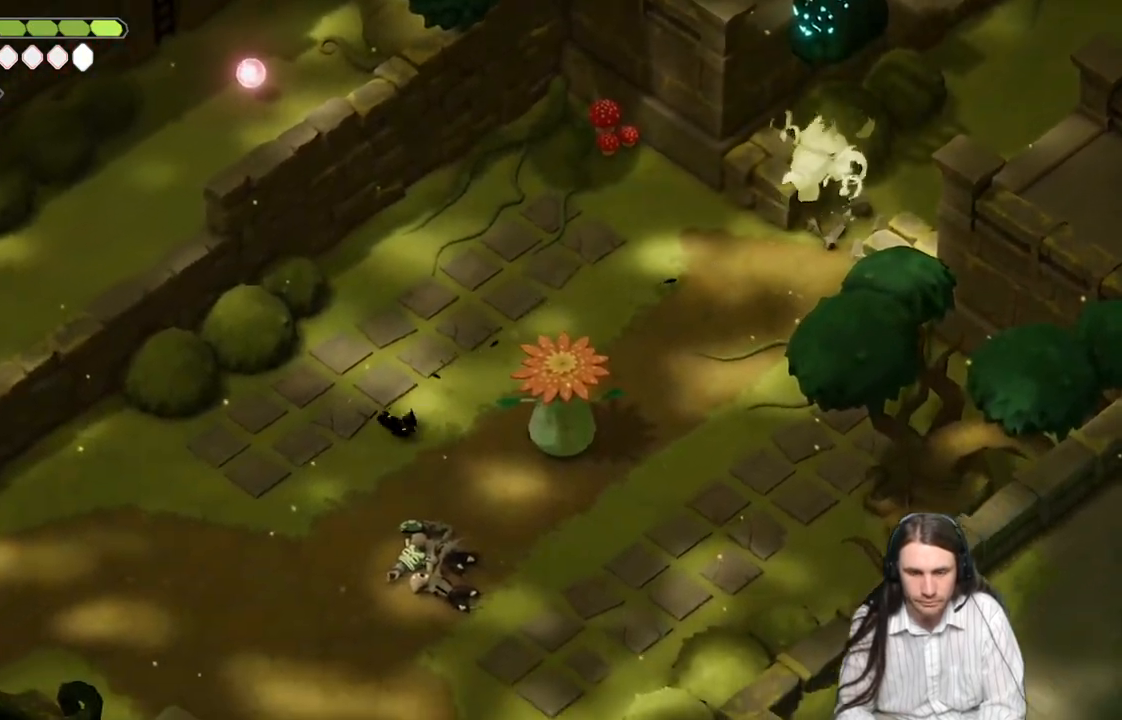
{"buttons": [], "left_stick": "down-left", "right_stick": "down-left", "events": [[183, "right_stick", "down-left"]]}
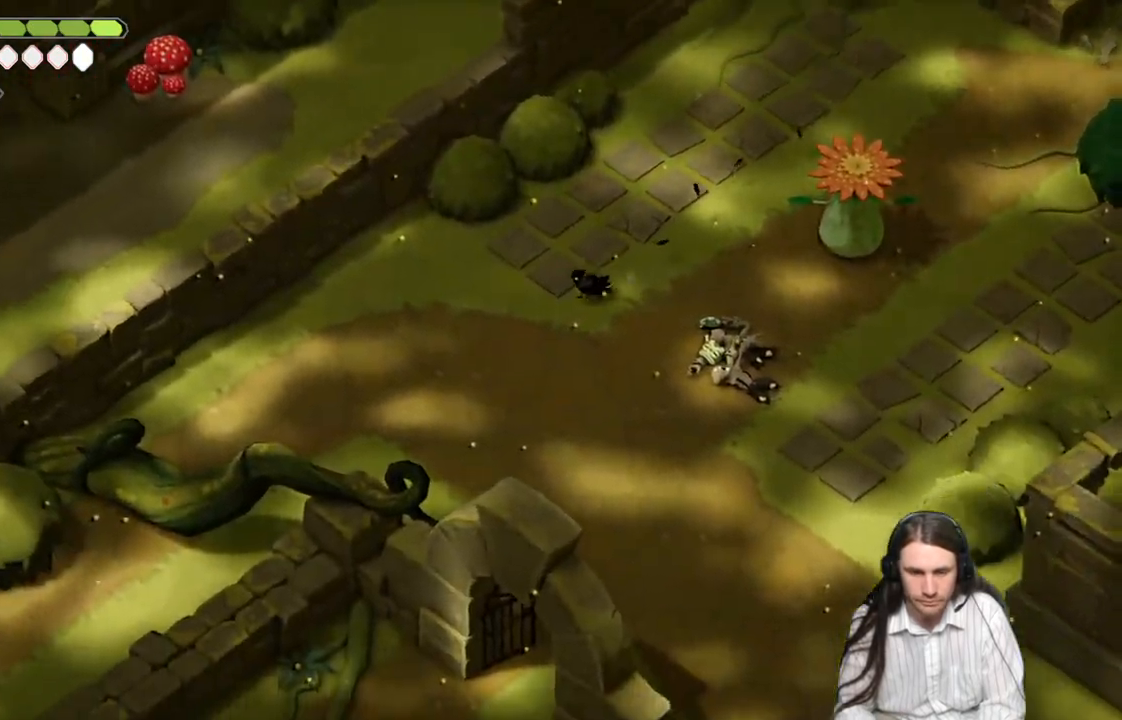
{"buttons": [], "left_stick": "down-left", "right_stick": "down-left", "events": []}
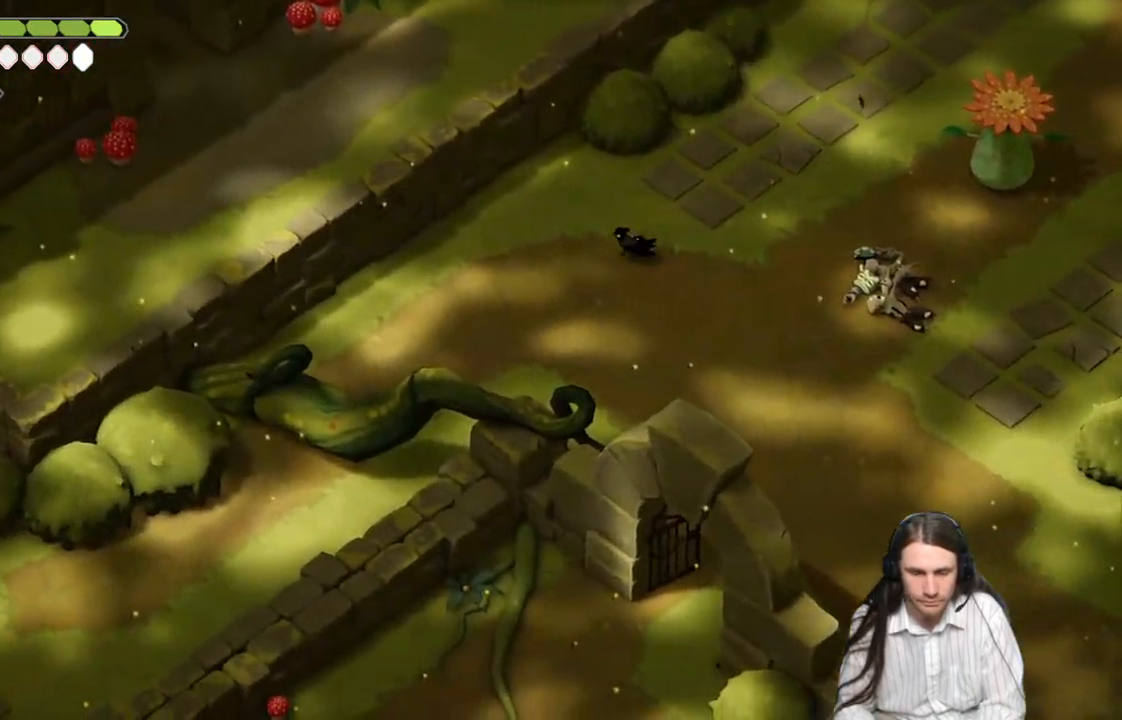
{"buttons": [], "left_stick": "down-left", "right_stick": "down-left", "events": []}
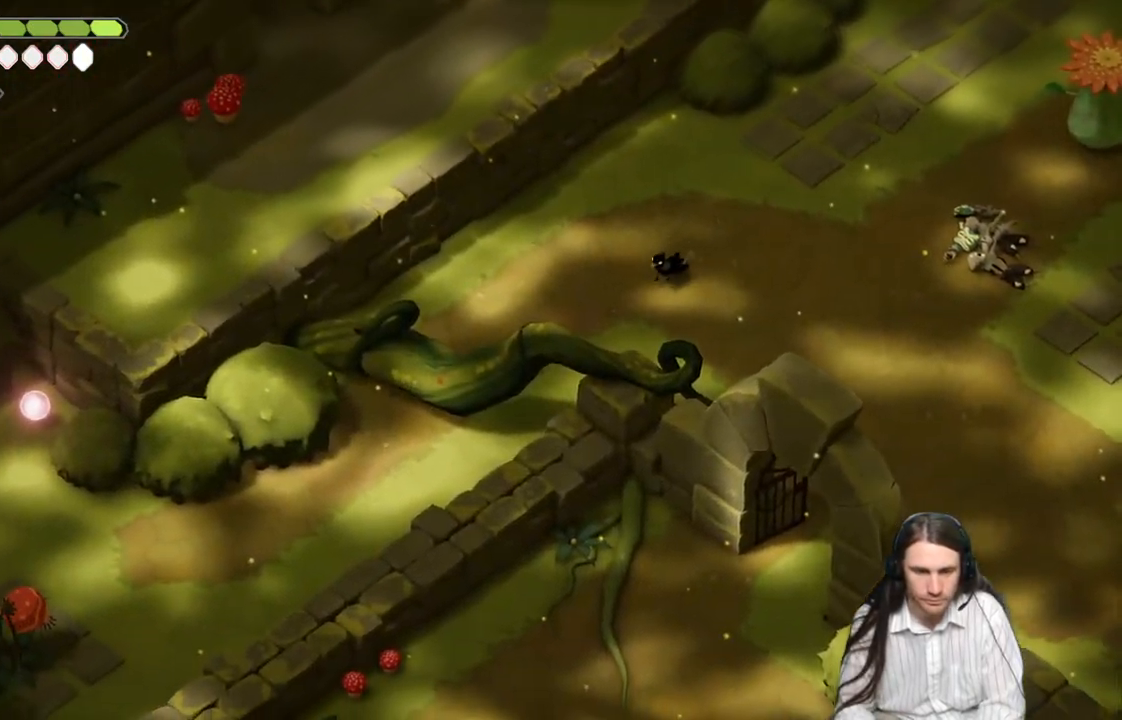
{"buttons": [], "left_stick": "down-left", "right_stick": "center", "events": [[150, "right_stick", "center"]]}
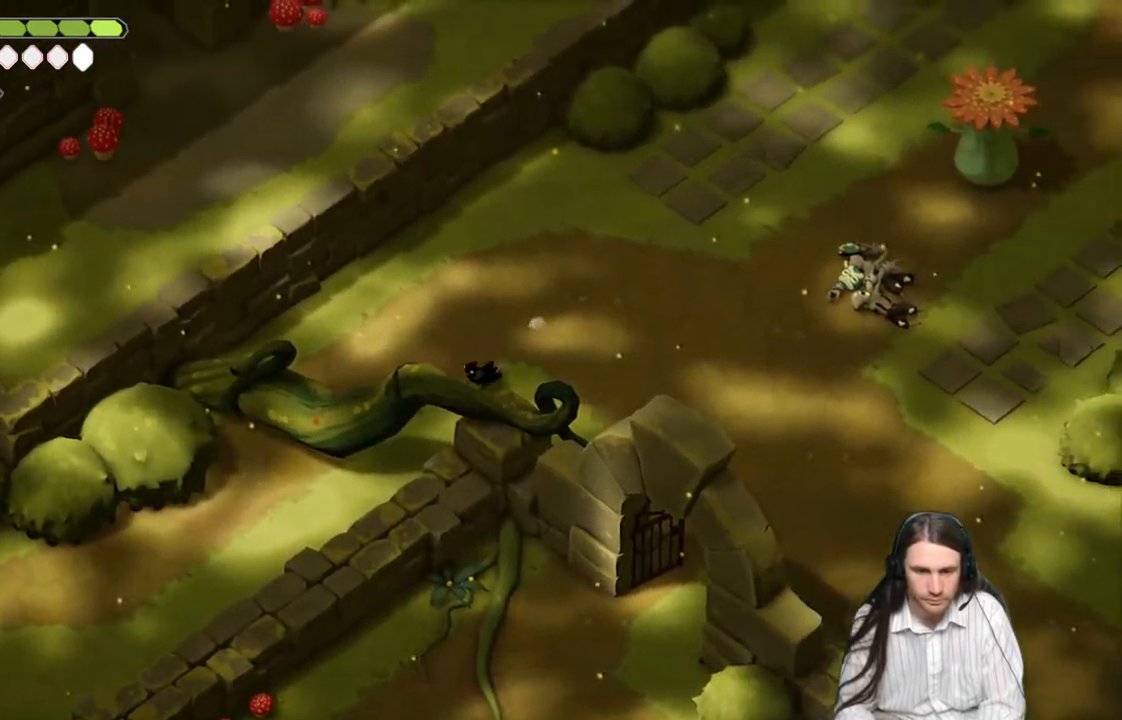
{"buttons": [], "left_stick": "down-left", "right_stick": "center", "events": []}
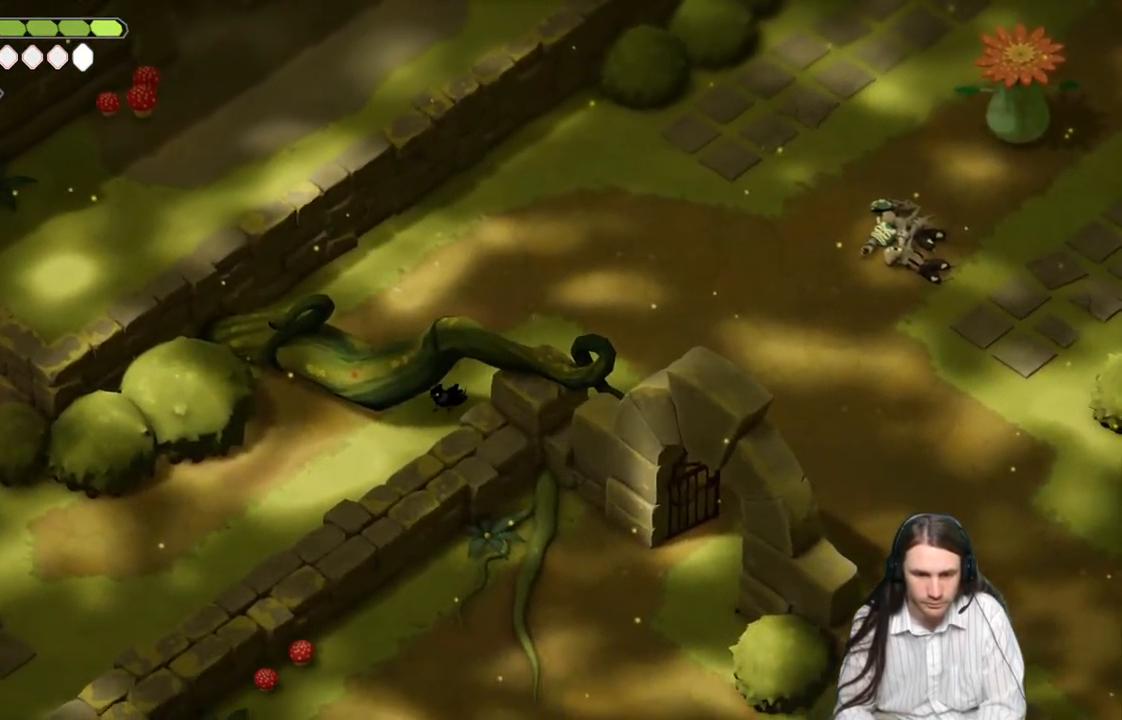
{"buttons": [], "left_stick": "down-left", "right_stick": "center", "events": []}
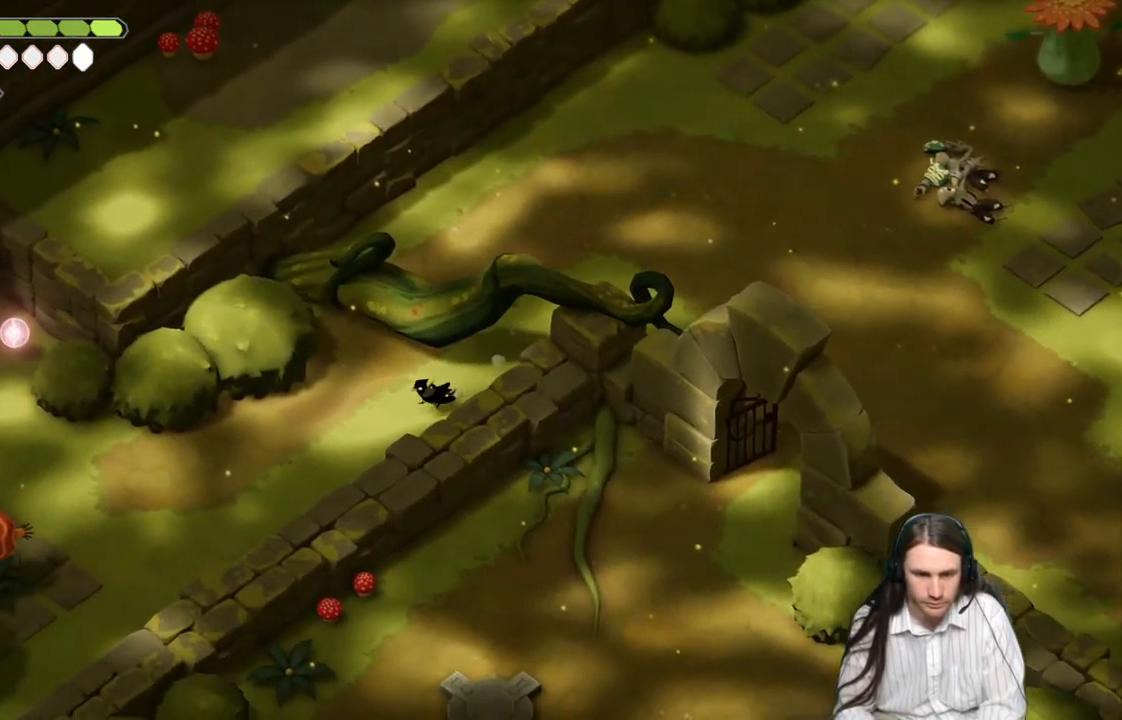
{"buttons": [], "left_stick": "left", "right_stick": "center", "events": [[183, "left_stick", "left"]]}
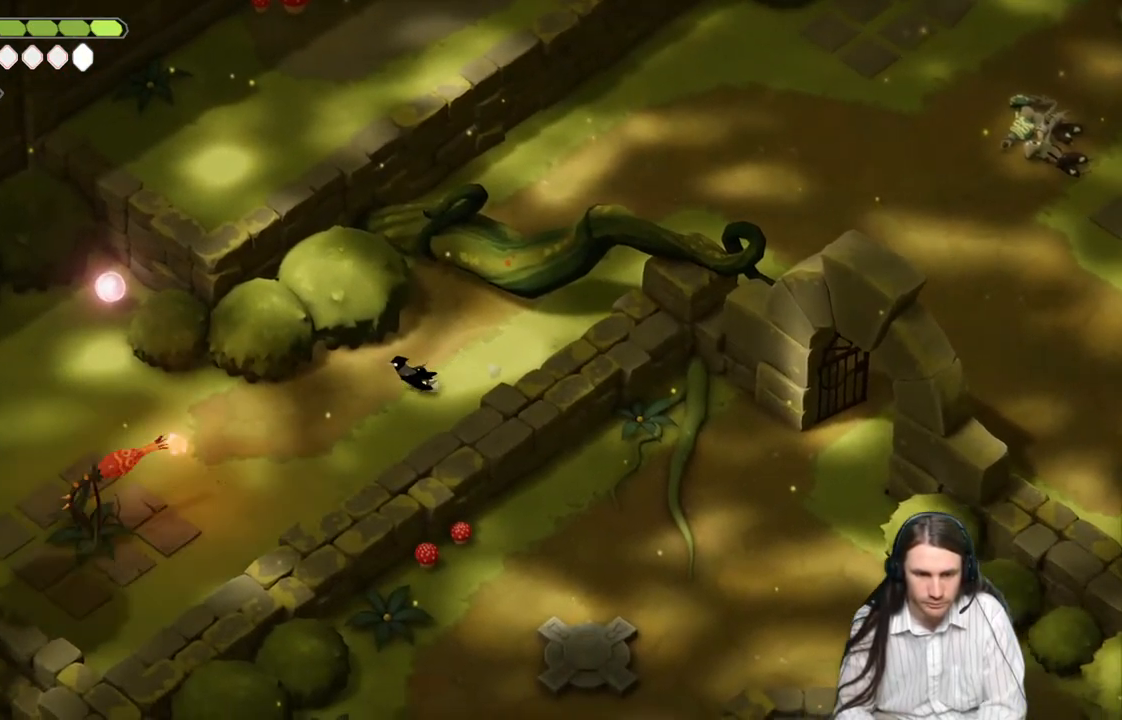
{"buttons": [], "left_stick": "down-left", "right_stick": "center", "events": [[167, "left_stick", "down-left"], [333, "L1", "down"], [500, "L1", "up"]]}
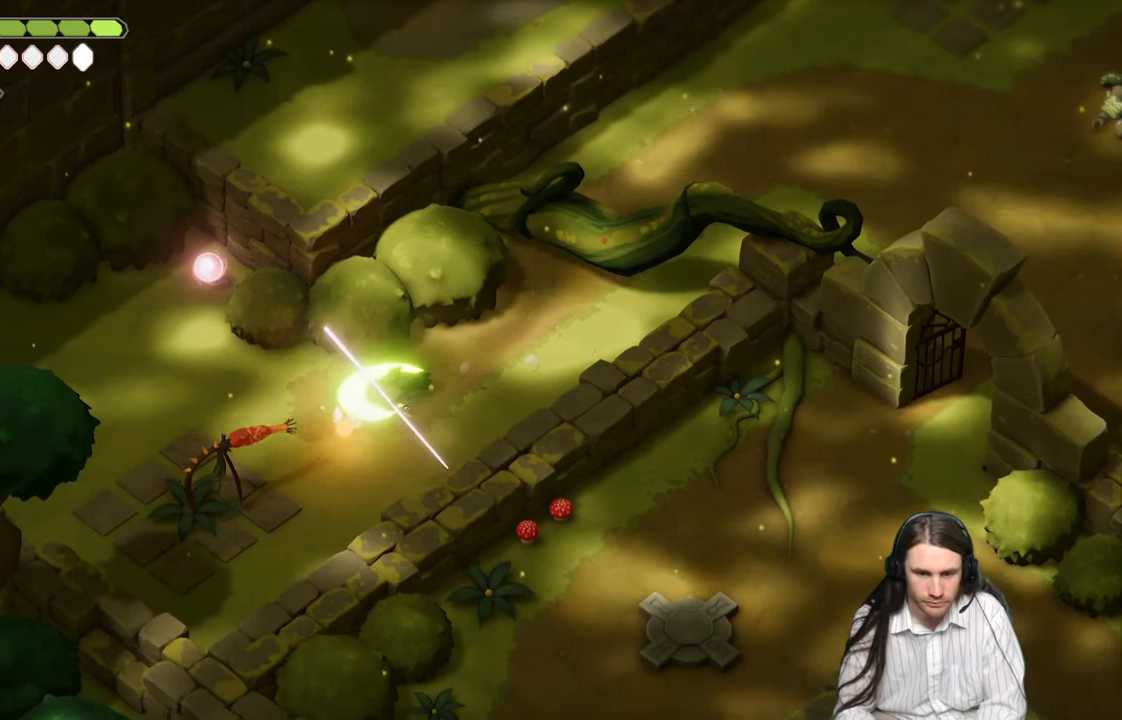
{"buttons": [], "left_stick": "down-left", "right_stick": "center", "events": []}
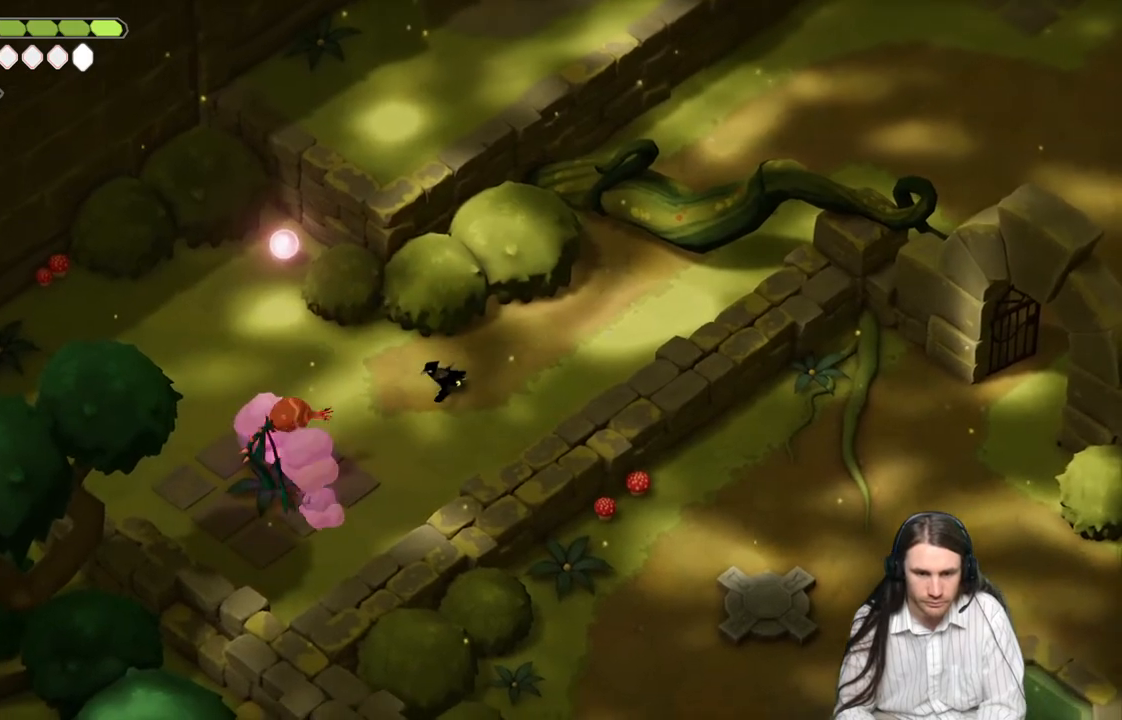
{"buttons": ["L1"], "left_stick": "down-left", "right_stick": "center", "events": [[433, "L1", "down"]]}
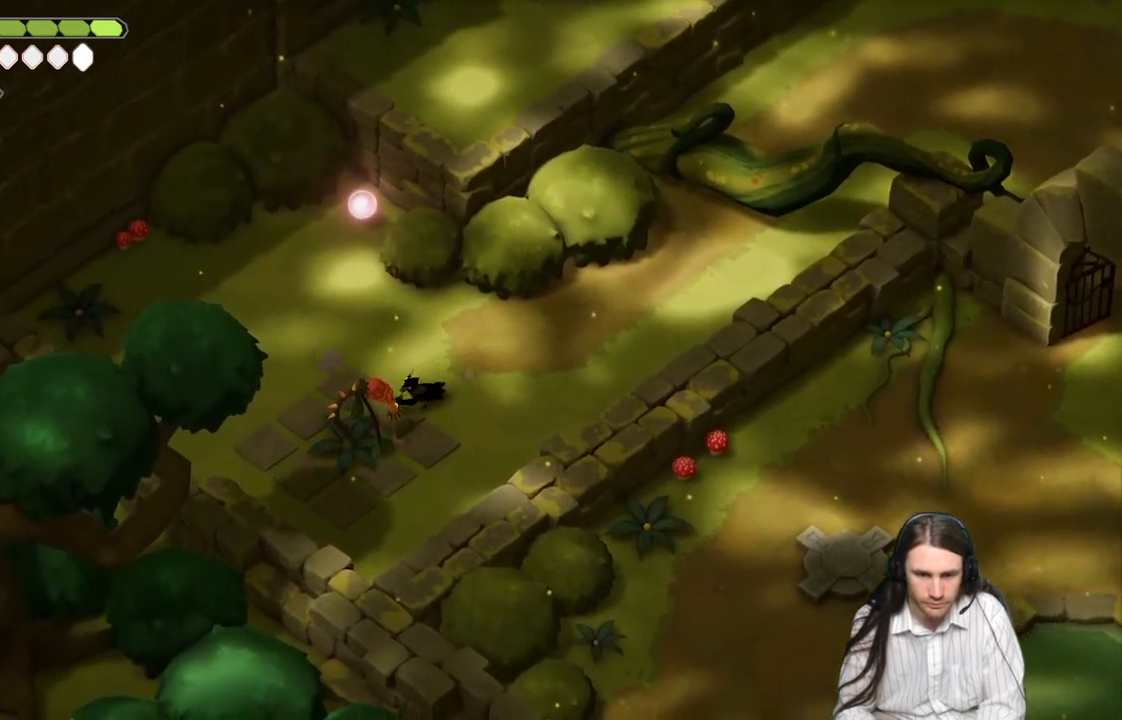
{"buttons": ["L1"], "left_stick": "center", "right_stick": "center", "events": [[17, "L1", "up"], [117, "L1", "down"], [183, "L1", "up"], [183, "left_stick", "center"], [283, "L1", "down"], [383, "L1", "up"], [450, "L1", "down"]]}
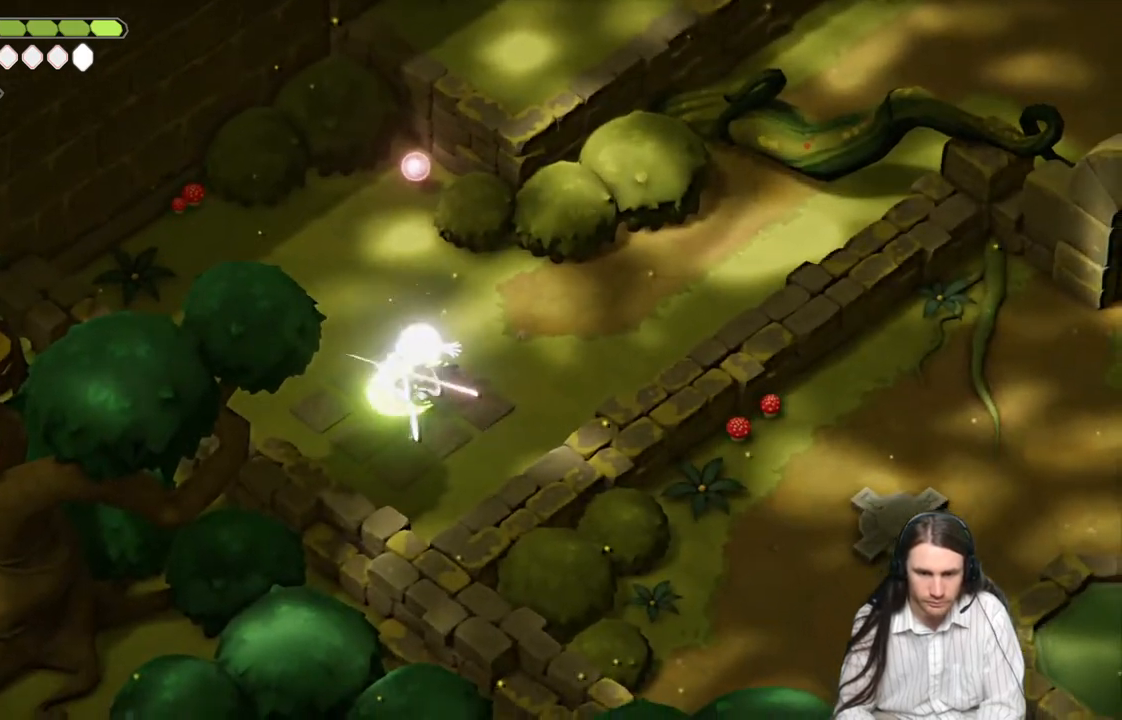
{"buttons": [], "left_stick": "up", "right_stick": "center", "events": [[50, "L1", "up"], [117, "L1", "down"], [217, "L1", "up"], [467, "left_stick", "up"]]}
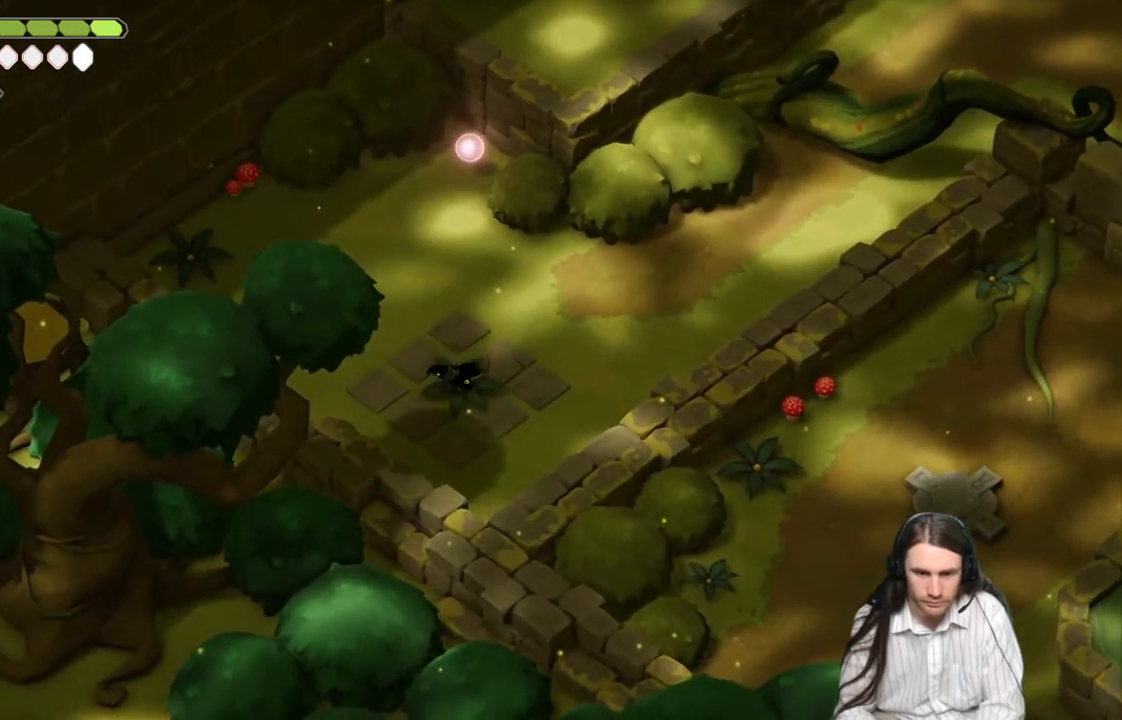
{"buttons": ["B"], "left_stick": "up", "right_stick": "center", "events": [[283, "B", "down"]]}
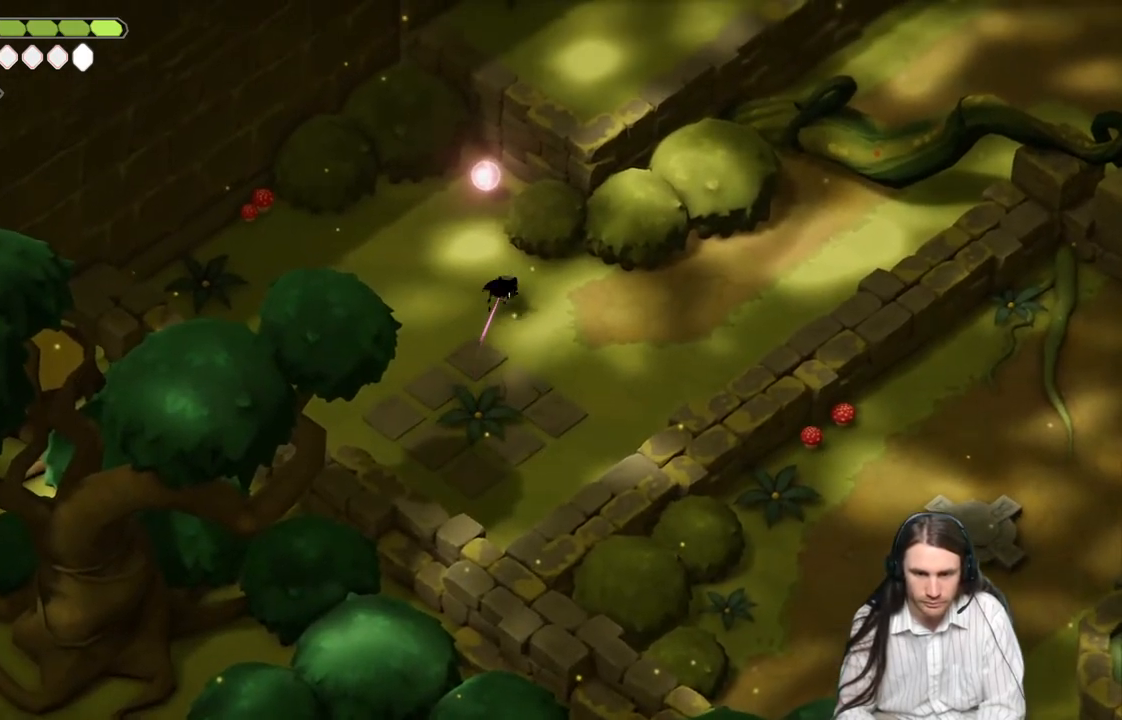
{"buttons": [], "left_stick": "up", "right_stick": "center", "events": [[33, "B", "up"], [400, "Y", "down"], [450, "Y", "up"]]}
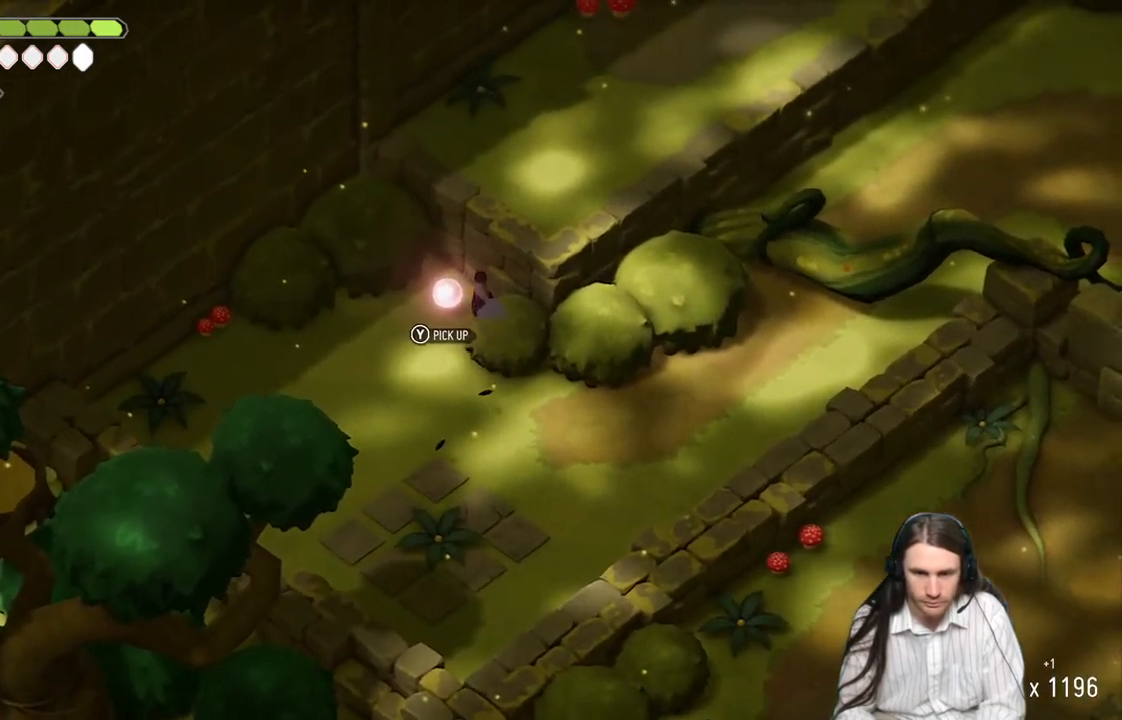
{"buttons": [], "left_stick": "down", "right_stick": "center", "events": [[50, "Y", "down"], [83, "left_stick", "up-right"], [117, "Y", "up"], [200, "Y", "down"], [200, "left_stick", "down-right"], [300, "Y", "up"], [417, "left_stick", "down"]]}
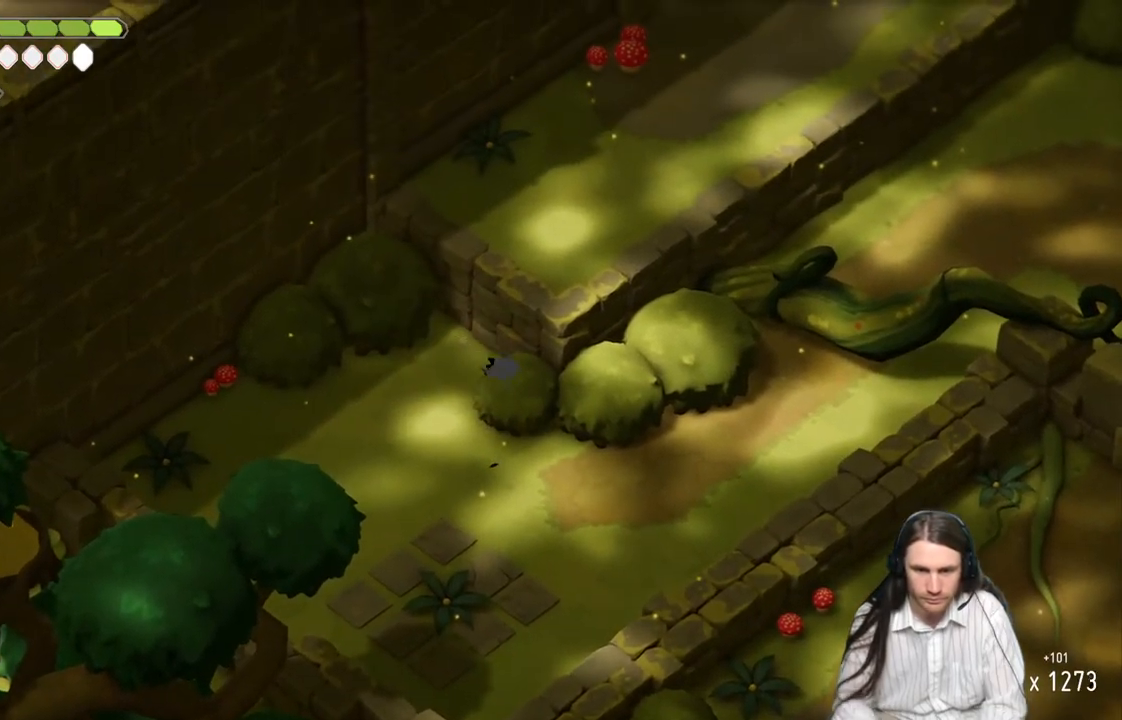
{"buttons": [], "left_stick": "down-right", "right_stick": "center", "events": [[100, "left_stick", "down-right"]]}
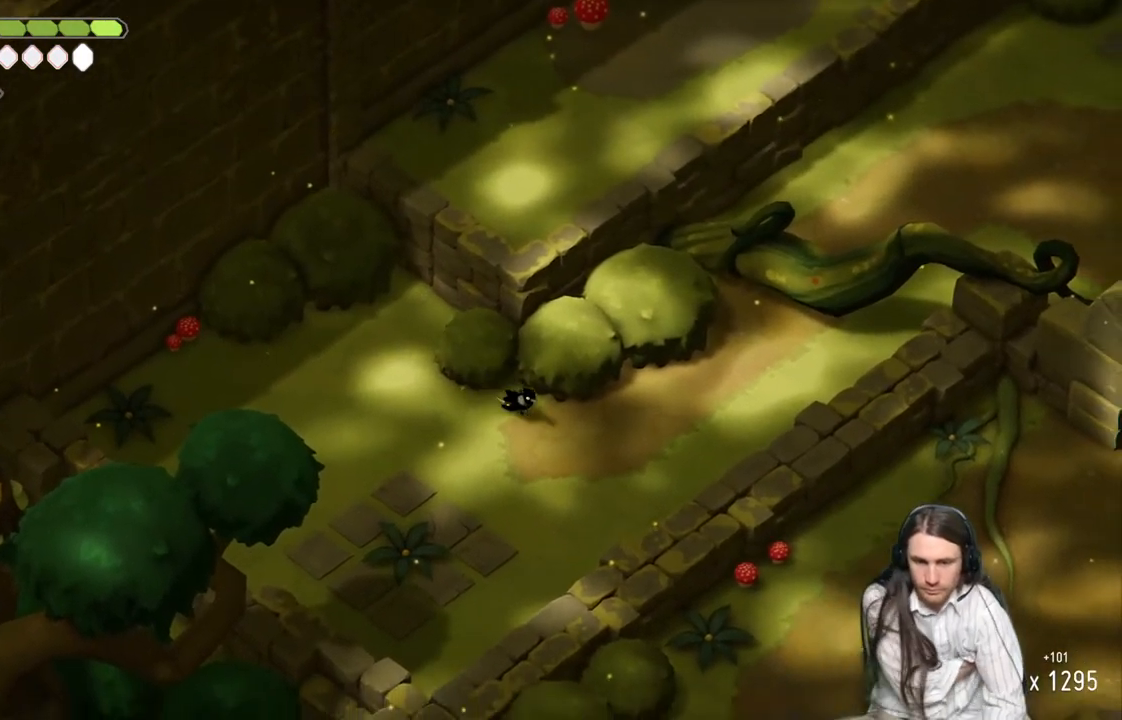
{"buttons": [], "left_stick": "up-right", "right_stick": "center", "events": [[167, "left_stick", "right"], [317, "left_stick", "up-right"]]}
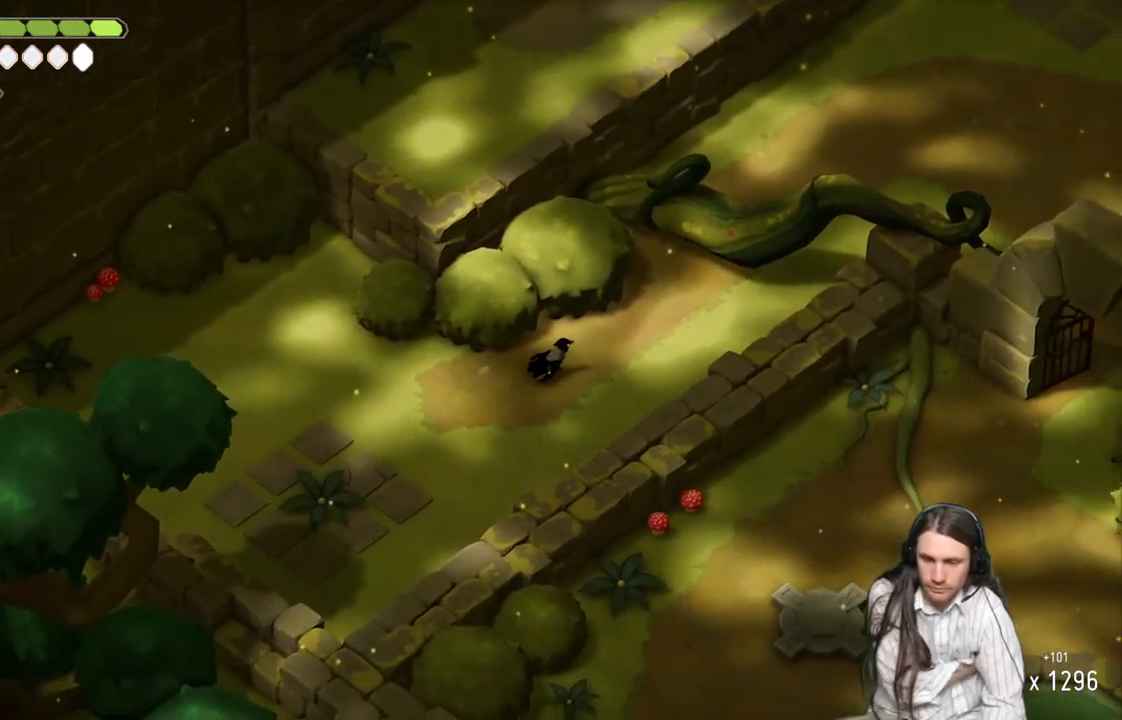
{"buttons": [], "left_stick": "up-right", "right_stick": "center", "events": []}
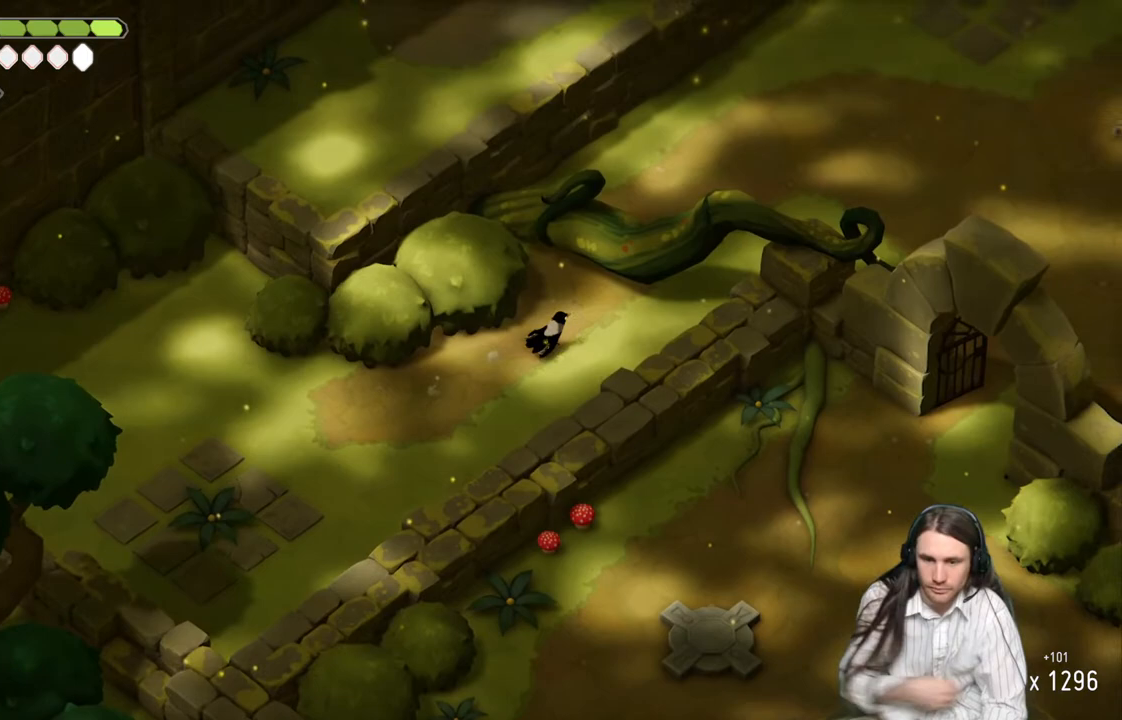
{"buttons": [], "left_stick": "up-right", "right_stick": "center", "events": []}
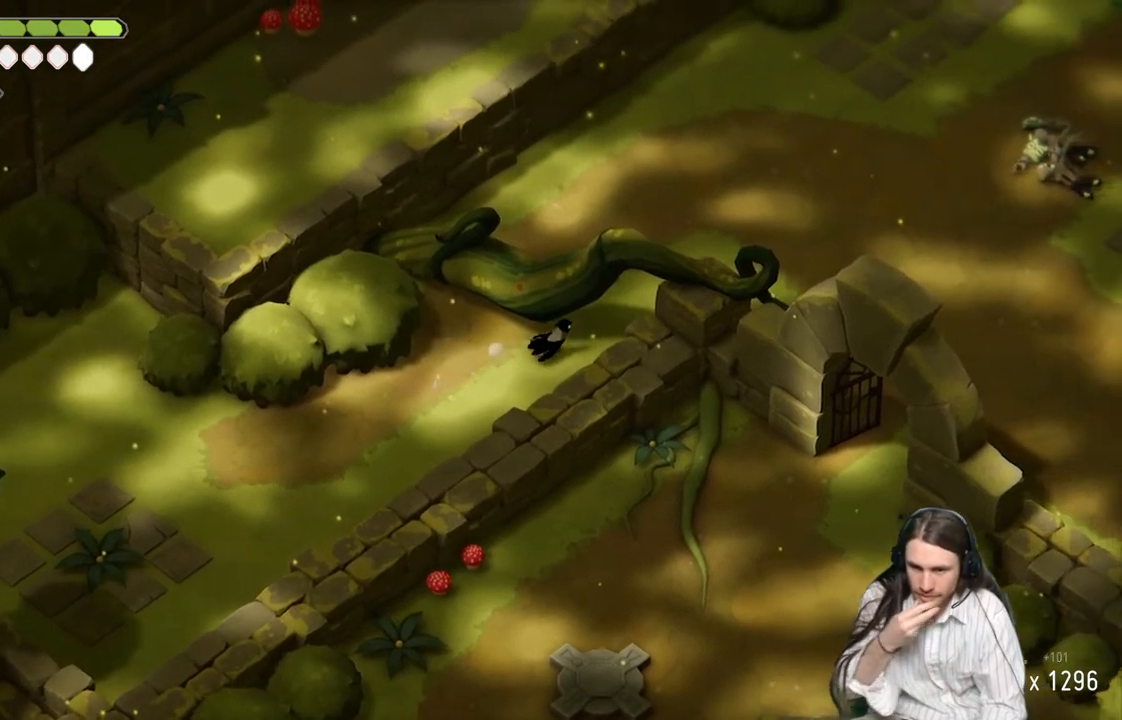
{"buttons": [], "left_stick": "up-right", "right_stick": "center", "events": []}
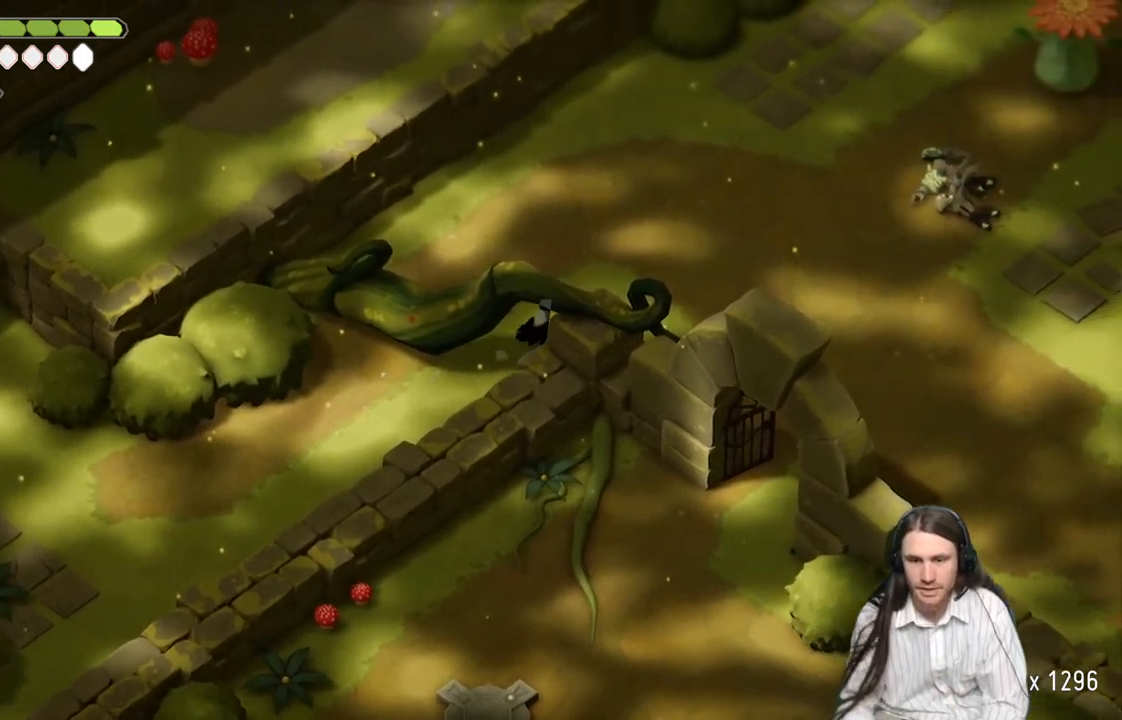
{"buttons": [], "left_stick": "up-right", "right_stick": "center", "events": []}
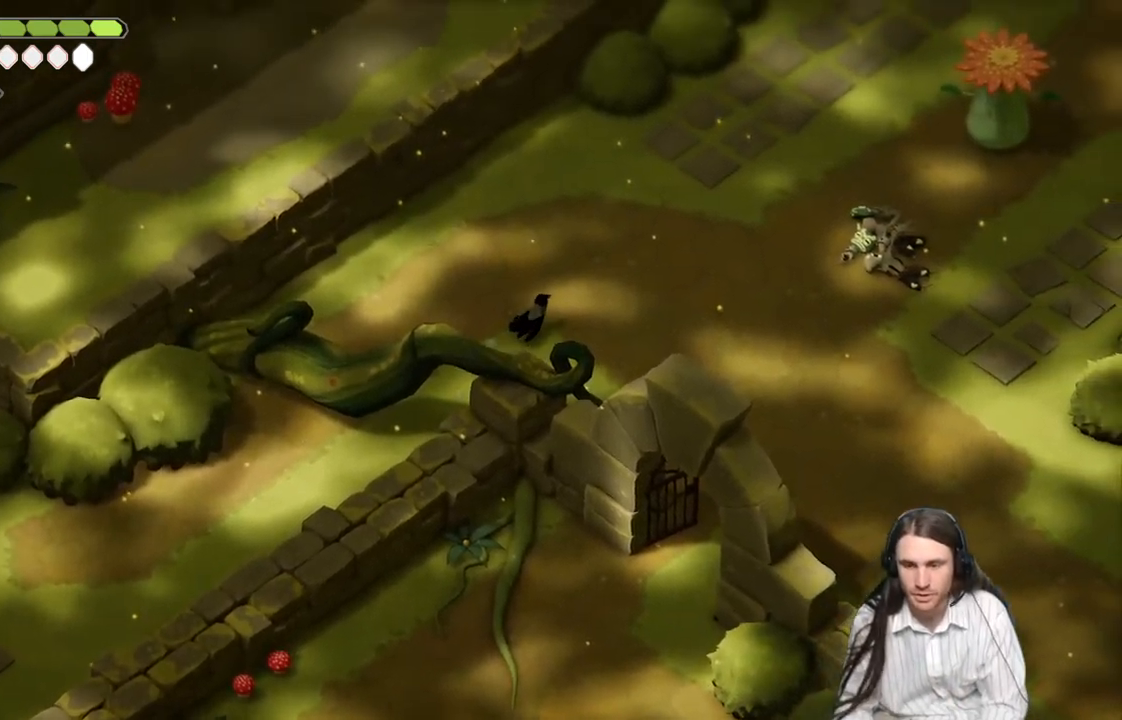
{"buttons": ["B"], "left_stick": "up-right", "right_stick": "center", "events": [[317, "B", "down"]]}
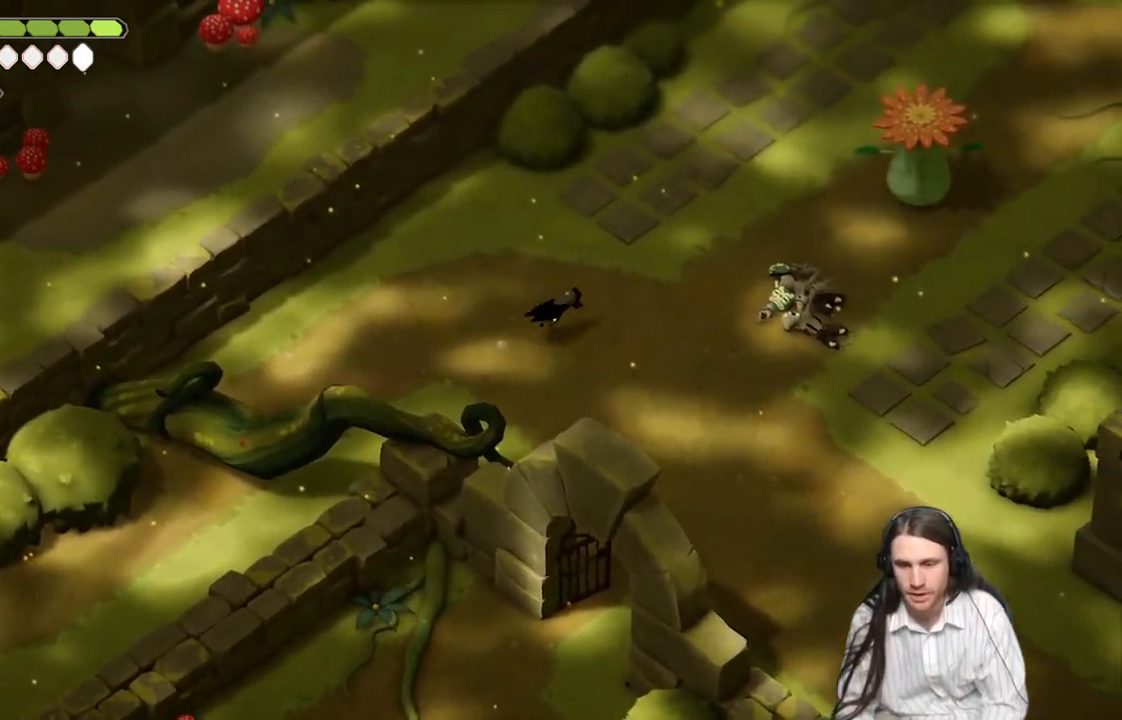
{"buttons": [], "left_stick": "up-right", "right_stick": "center", "events": [[33, "B", "up"]]}
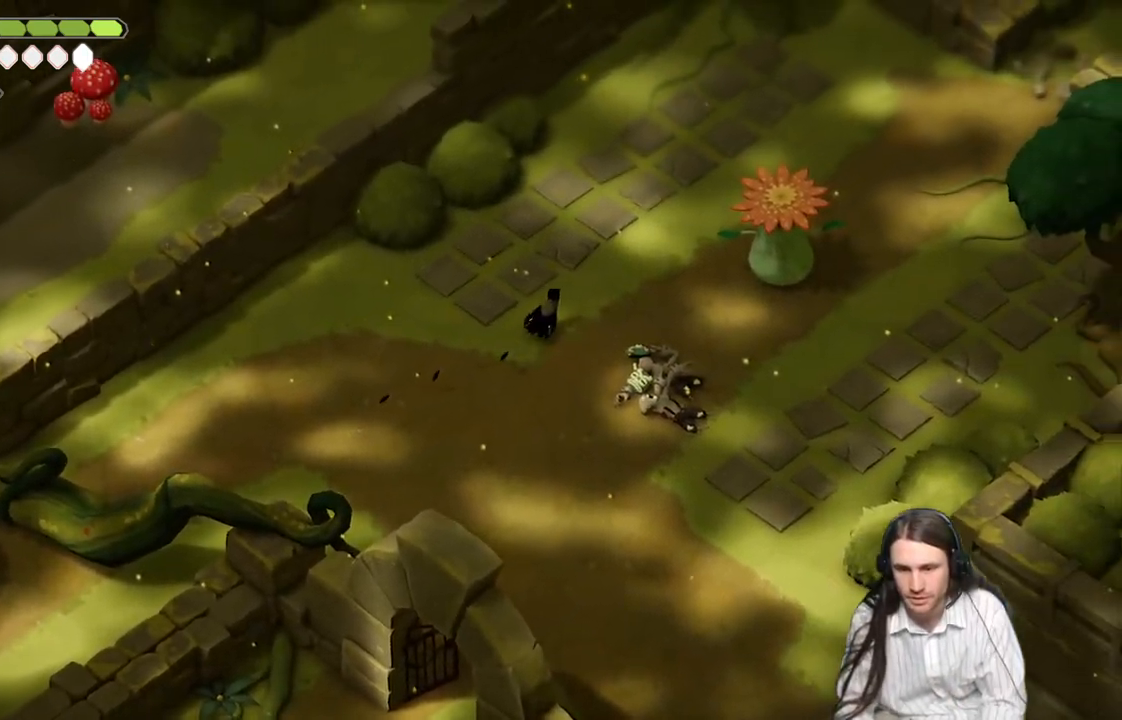
{"buttons": [], "left_stick": "up-right", "right_stick": "center", "events": [[83, "B", "down"], [250, "B", "up"]]}
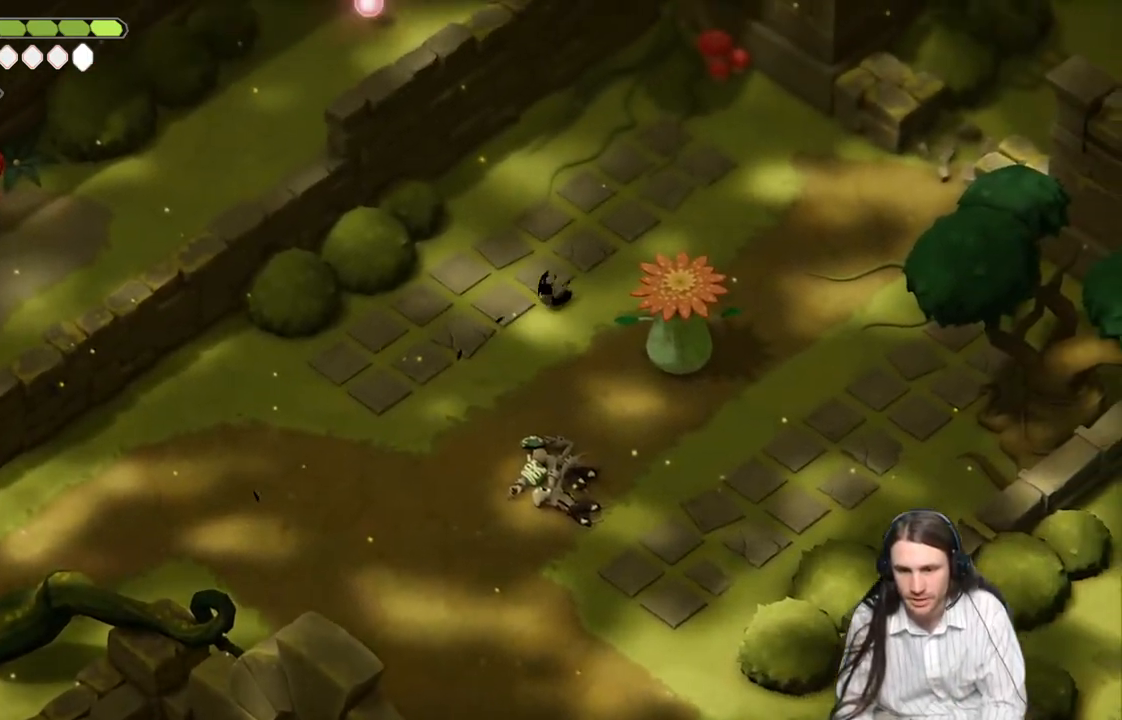
{"buttons": ["B"], "left_stick": "up-right", "right_stick": "center", "events": [[483, "B", "down"]]}
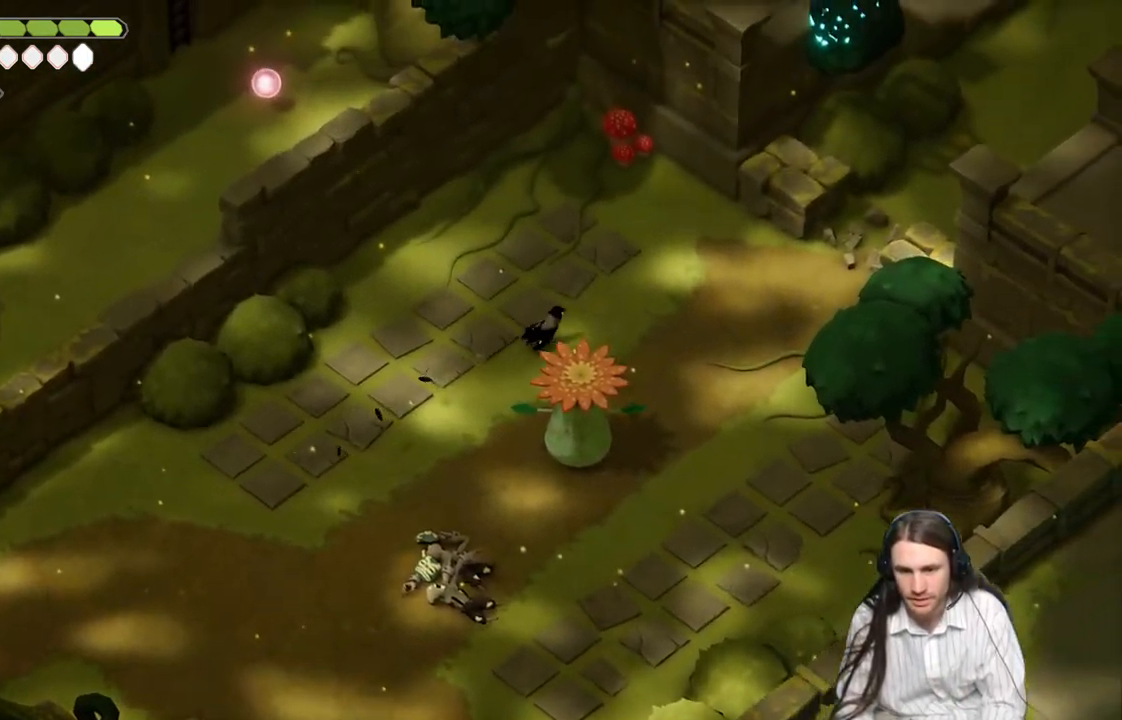
{"buttons": [], "left_stick": "up-right", "right_stick": "center", "events": [[167, "B", "up"]]}